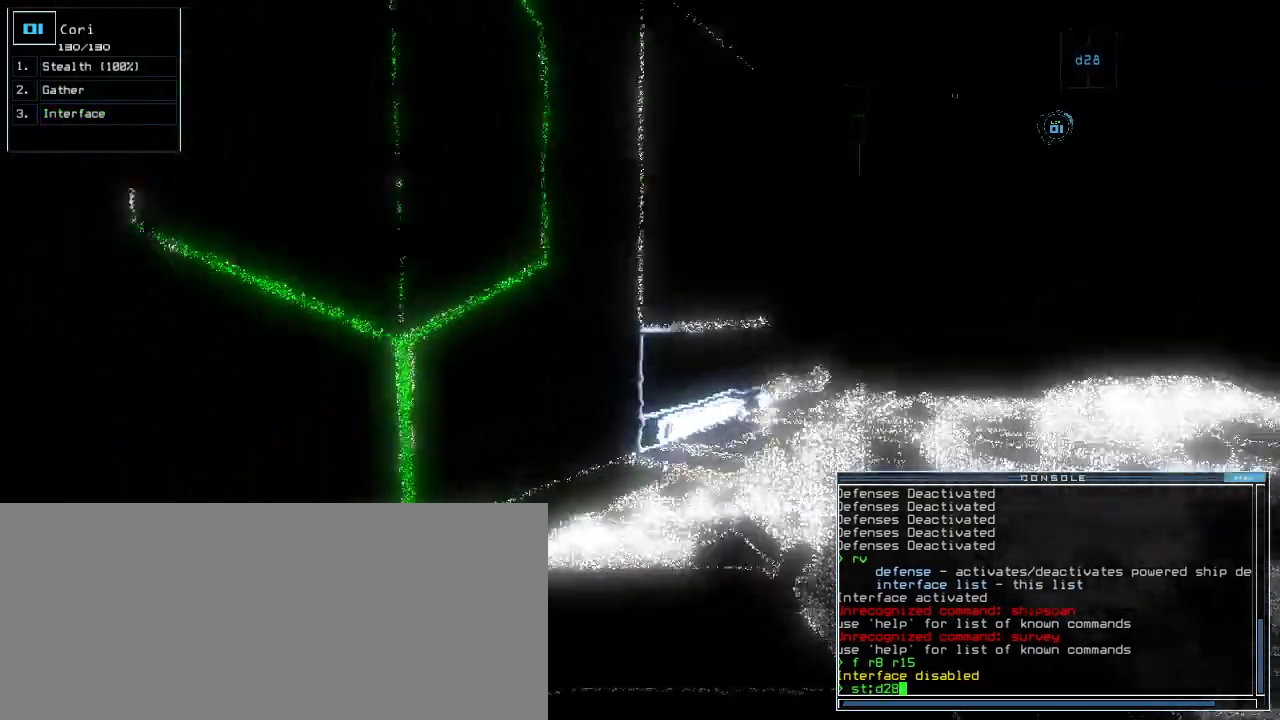
Gameplay with keyboard; each line is a JSON object with the keys held at the frame after it. "events" lists presses ("down") and releases ("up") of ".", "0", "1", "2", "3", "4", "5", "6", "7", "8", "9", "a", "b", "backspace", "c", "caps_lock", "comma", "ctrl_l", "ctrl_r", "d", "down", "e", "equals", "escape", "f", "g", "h", "i", "j", "k", "l", "left", "m", "minus", "n", "o", "p", "q", "quote", "r", "return", "right", "s", "semicolon", "shift_l", "shift_r", "space", "t", "tab", "tilde", "u", "up", "v", "w", "x", "y" and "z" between this image and that frame as [ms after this image, input, new state], when the widget could be followed in between. No other keys are recorded. Mouse input is not recorded.
{"keys": ["left", "up"], "events": [[20, "left", "up"], [440, "left", "down"]]}
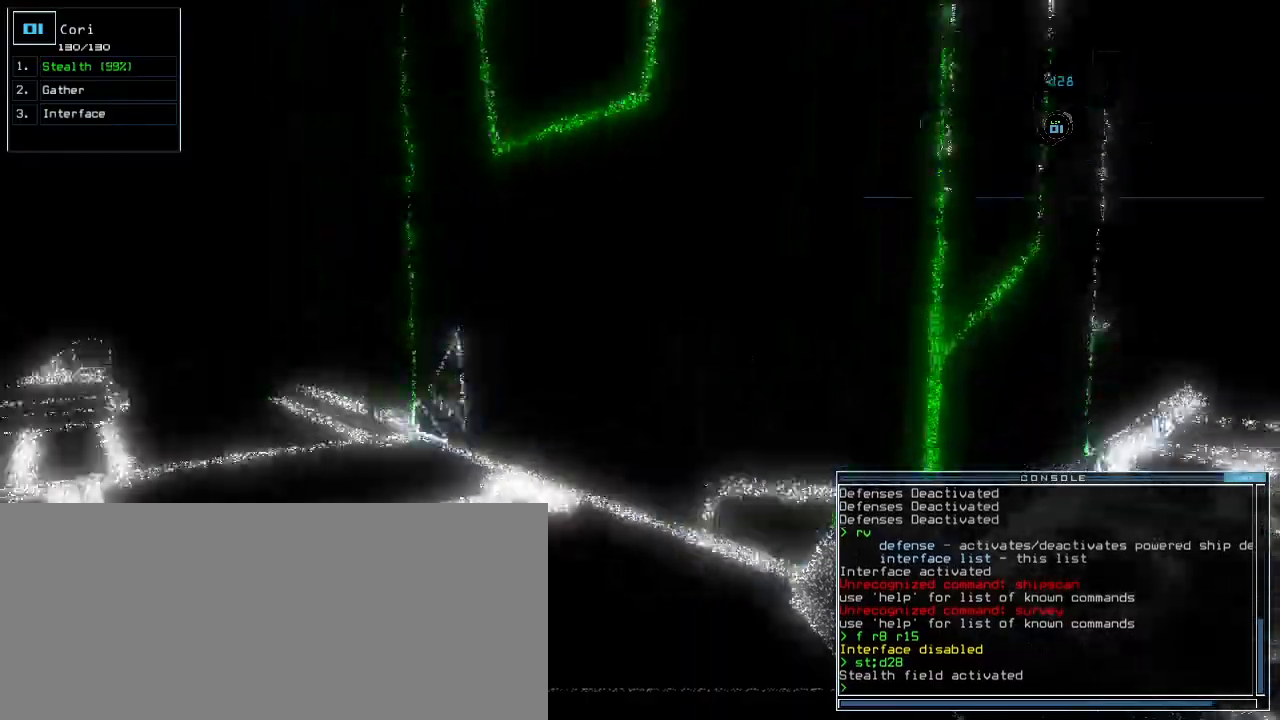
{"keys": ["up"], "events": [[240, "left", "up"]]}
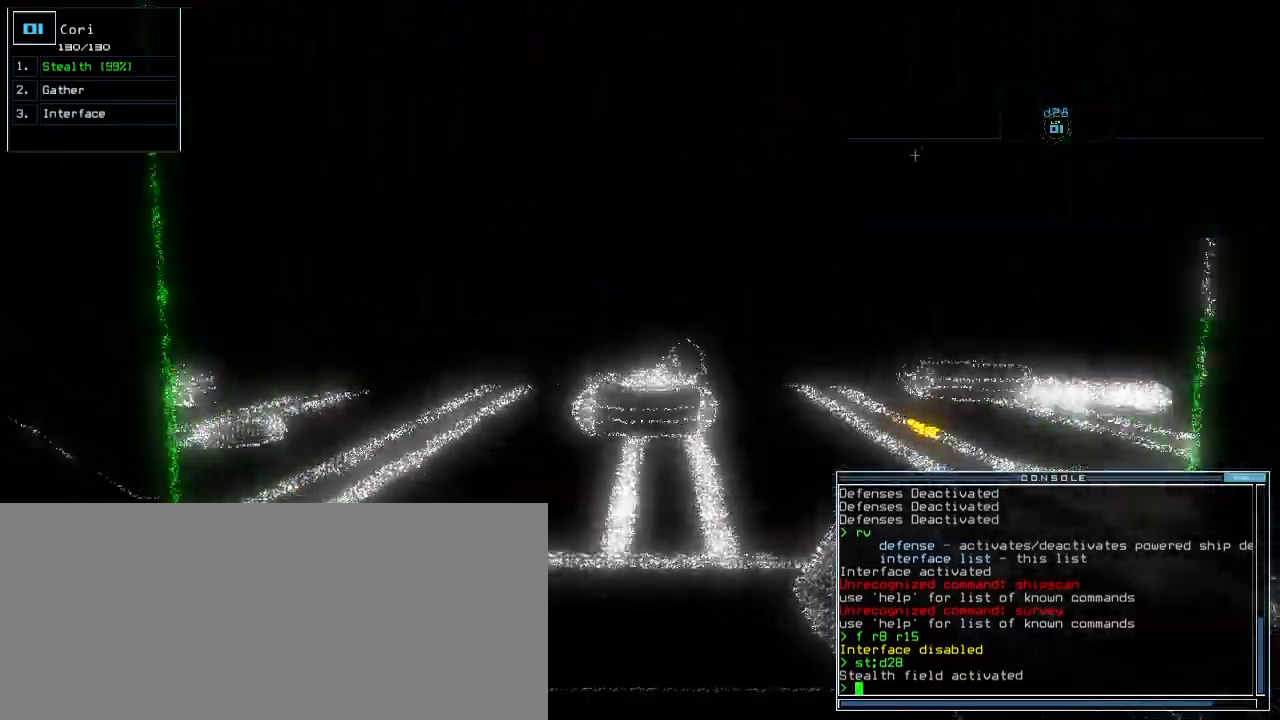
{"keys": ["right", "up"], "events": [[460, "right", "down"]]}
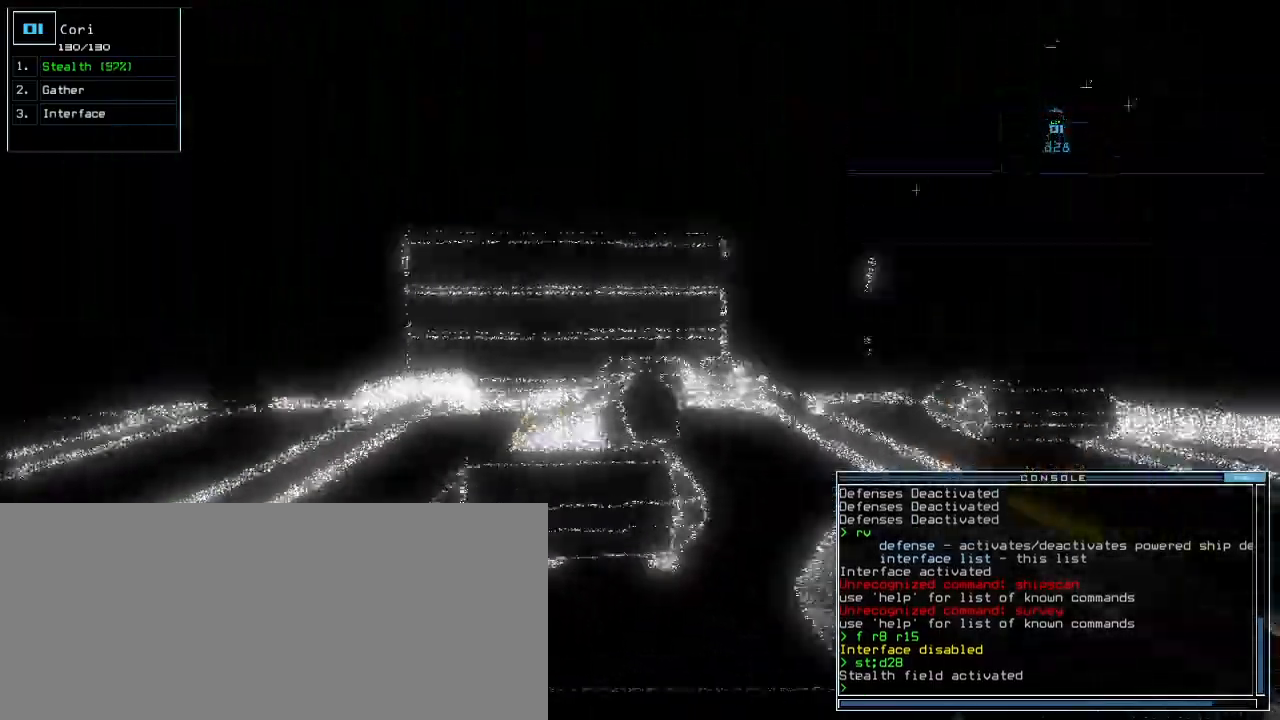
{"keys": ["up"], "events": [[300, "right", "up"]]}
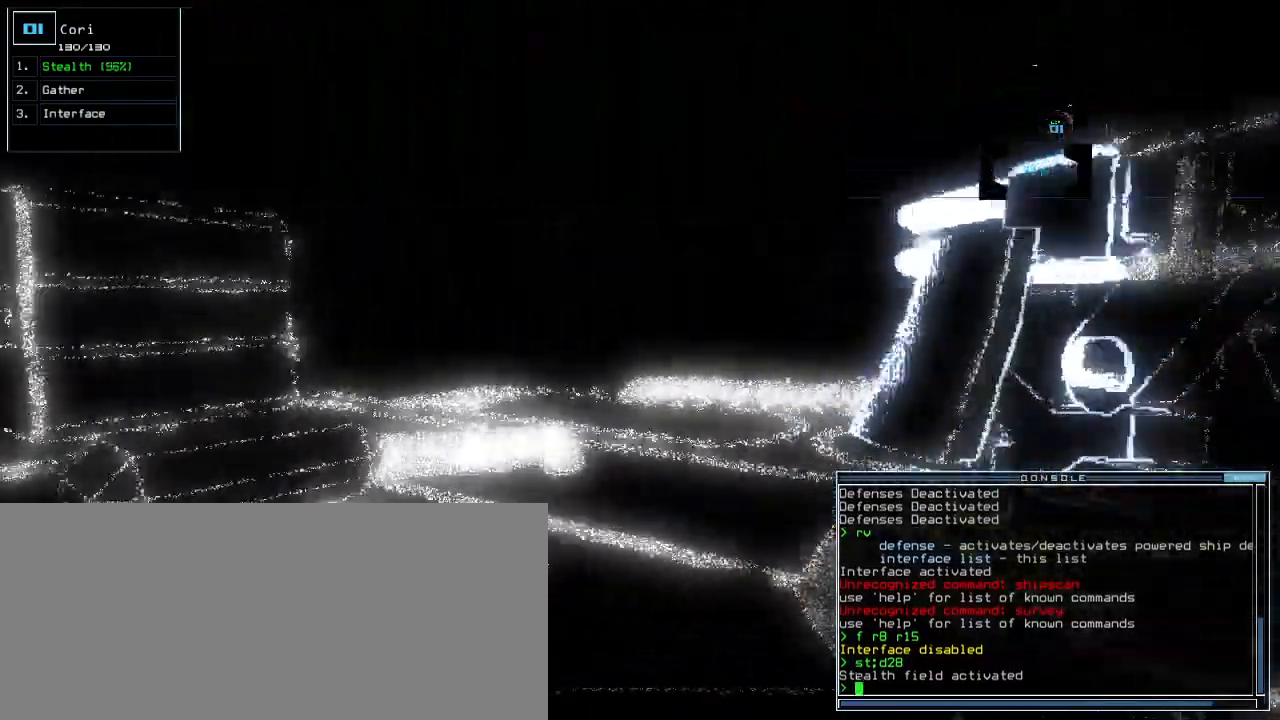
{"keys": ["up"]}
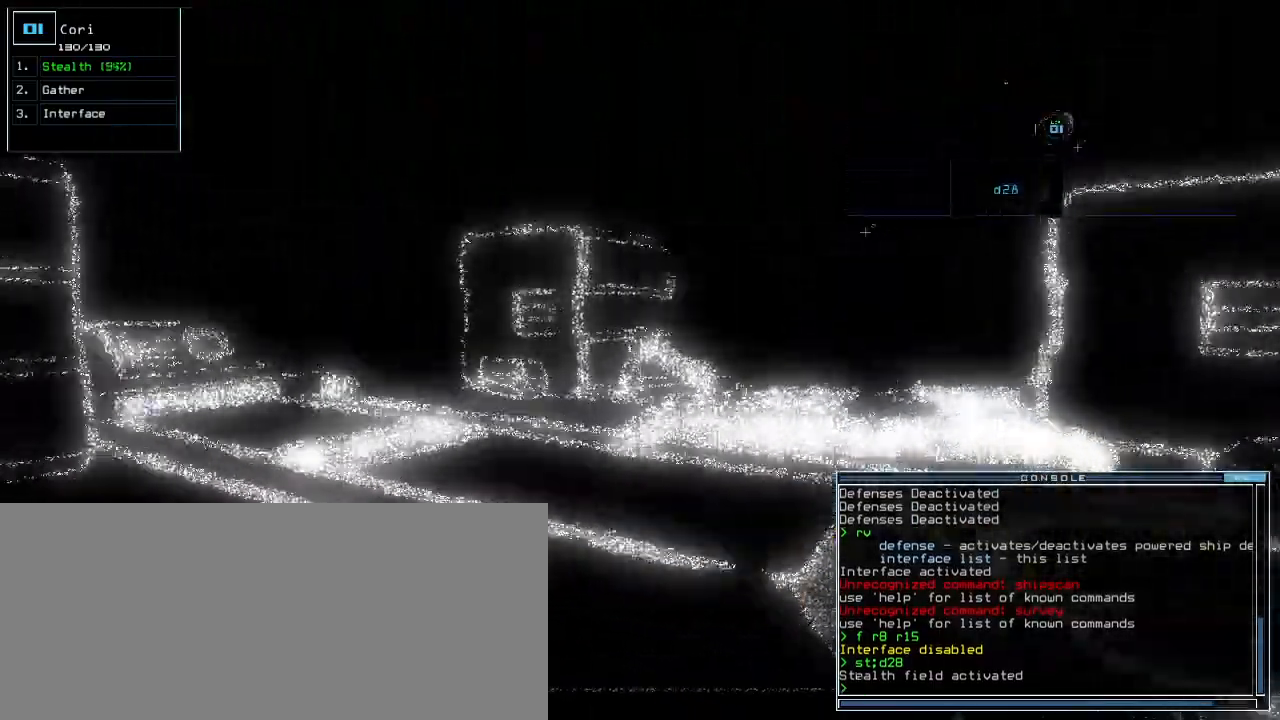
{"keys": ["c", "return", "up"]}
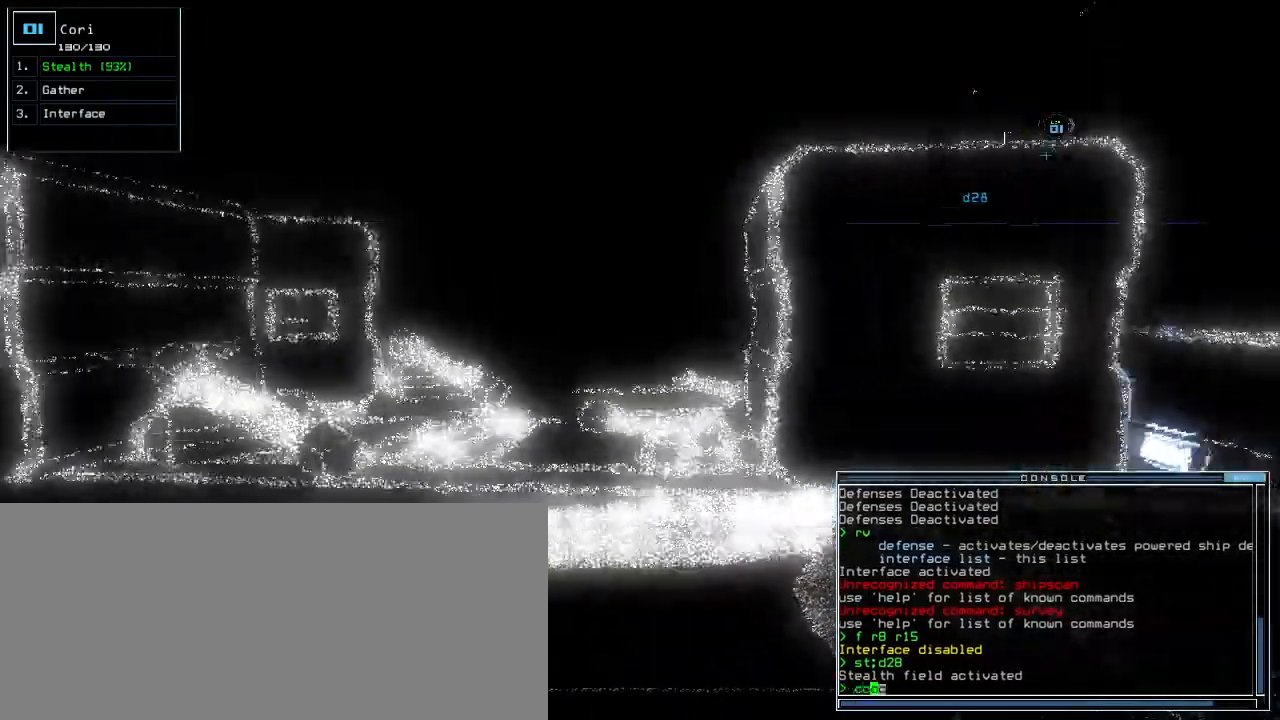
{"keys": ["right", "up"], "events": [[20, "c", "up"], [60, "return", "up"], [200, "left", "down"], [280, "left", "up"], [500, "right", "down"]]}
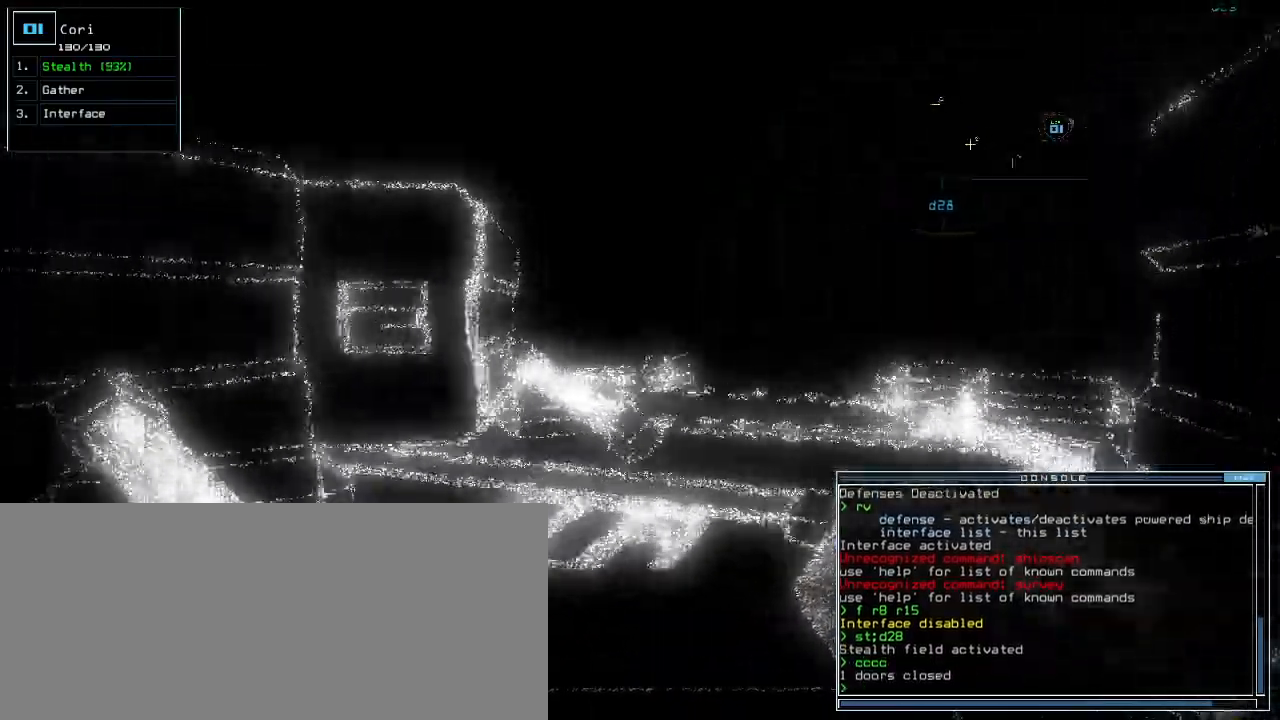
{"keys": ["up"], "events": [[80, "right", "up"]]}
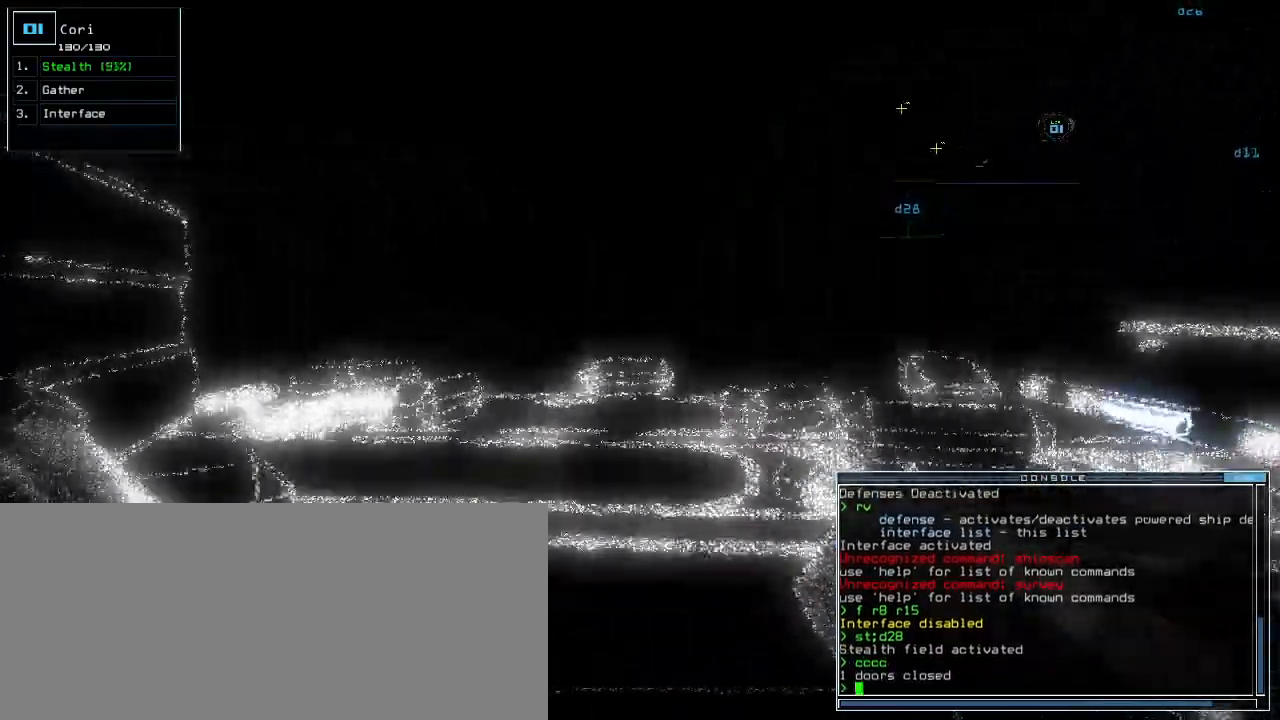
{"keys": ["up"], "events": [[180, "right", "down"], [240, "right", "up"]]}
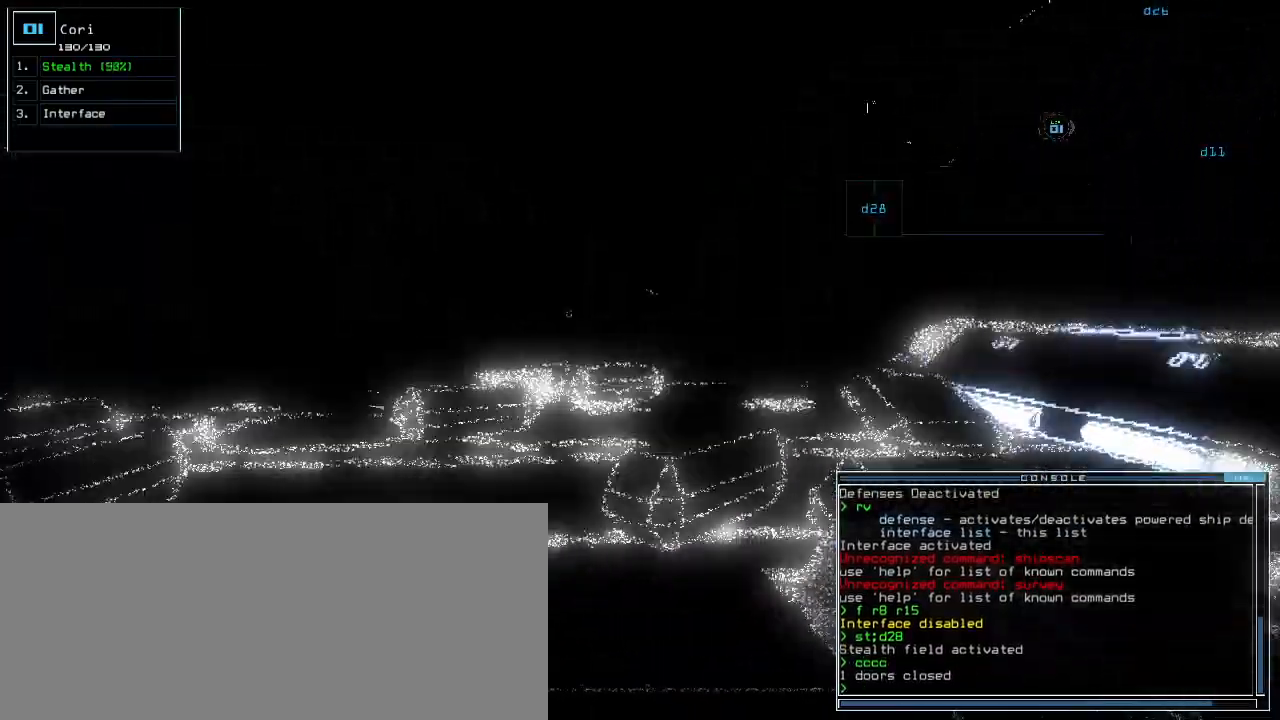
{"keys": ["up"], "events": []}
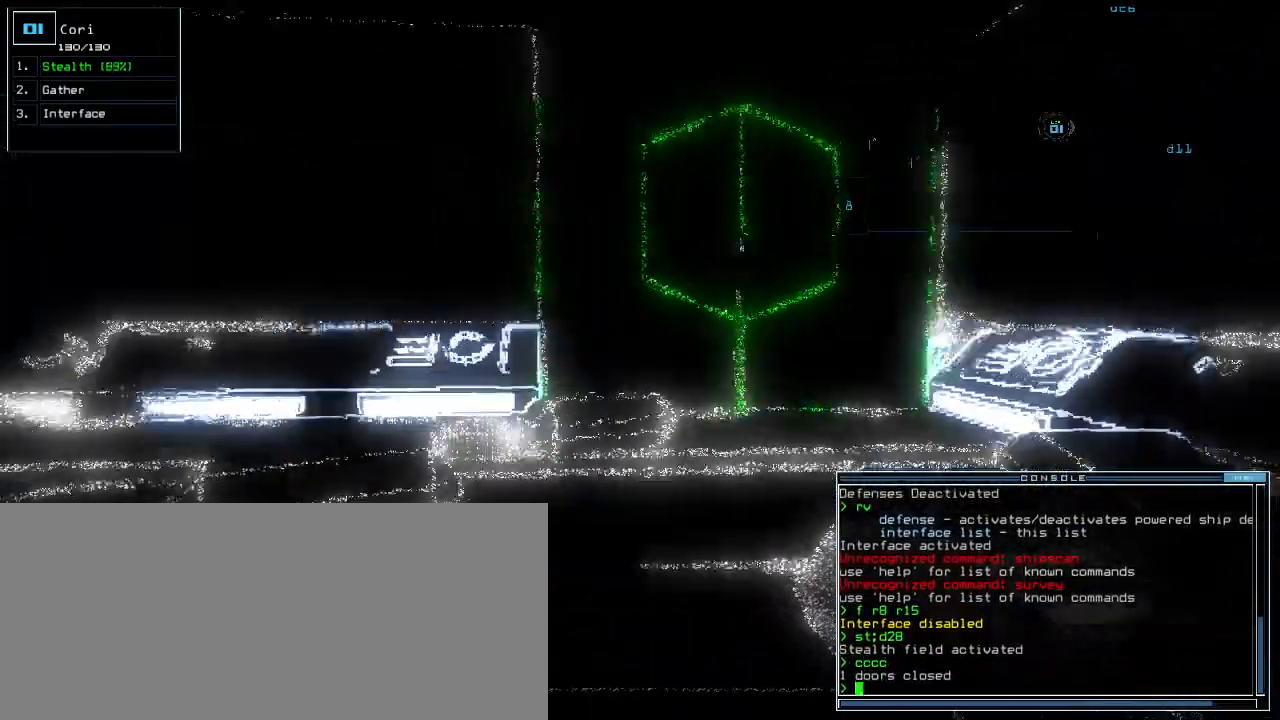
{"keys": ["left"], "events": [[140, "left", "down"], [360, "up", "up"]]}
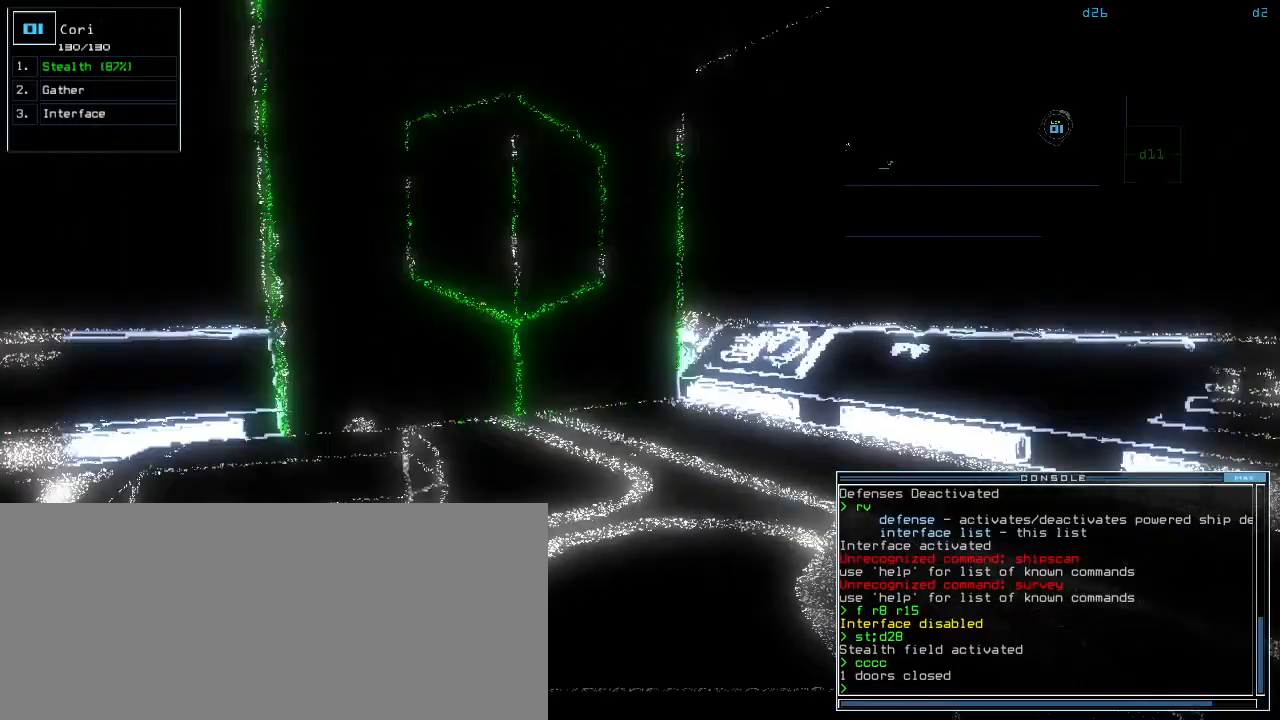
{"keys": ["left", "up"], "events": [[60, "up", "down"]]}